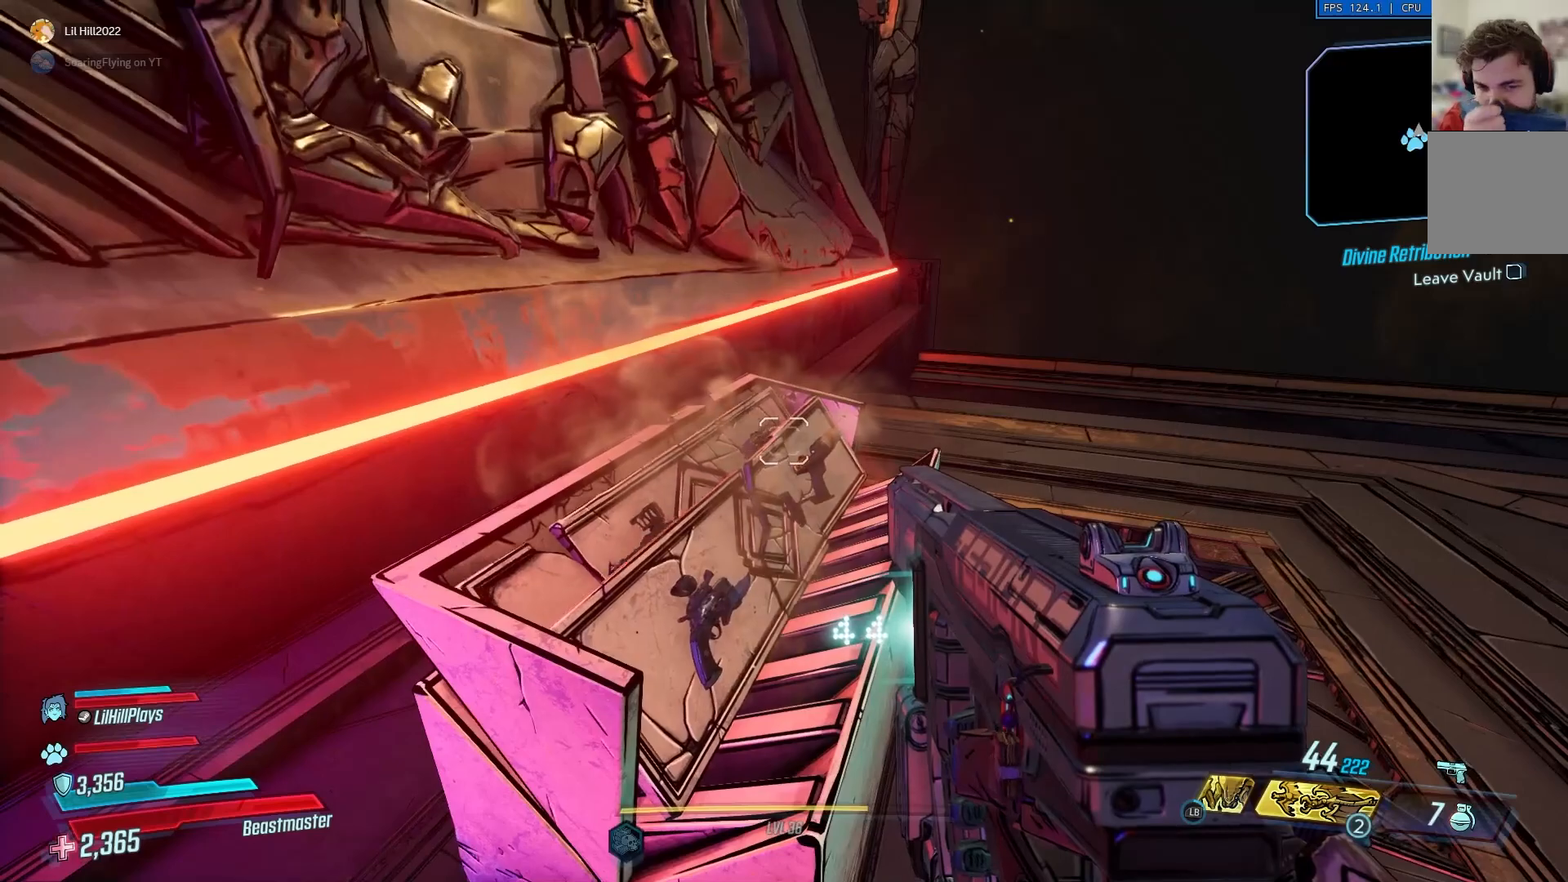
Gameplay with a controller (Xbox layout); each line is a JSON object with the inputs held at the frame after it. "events" lists button and stick changes between this image and that frame as [ms after this image, input, new state], when the widget could be followed in between.
{"buttons": [], "left_stick": "center", "right_stick": "center", "events": []}
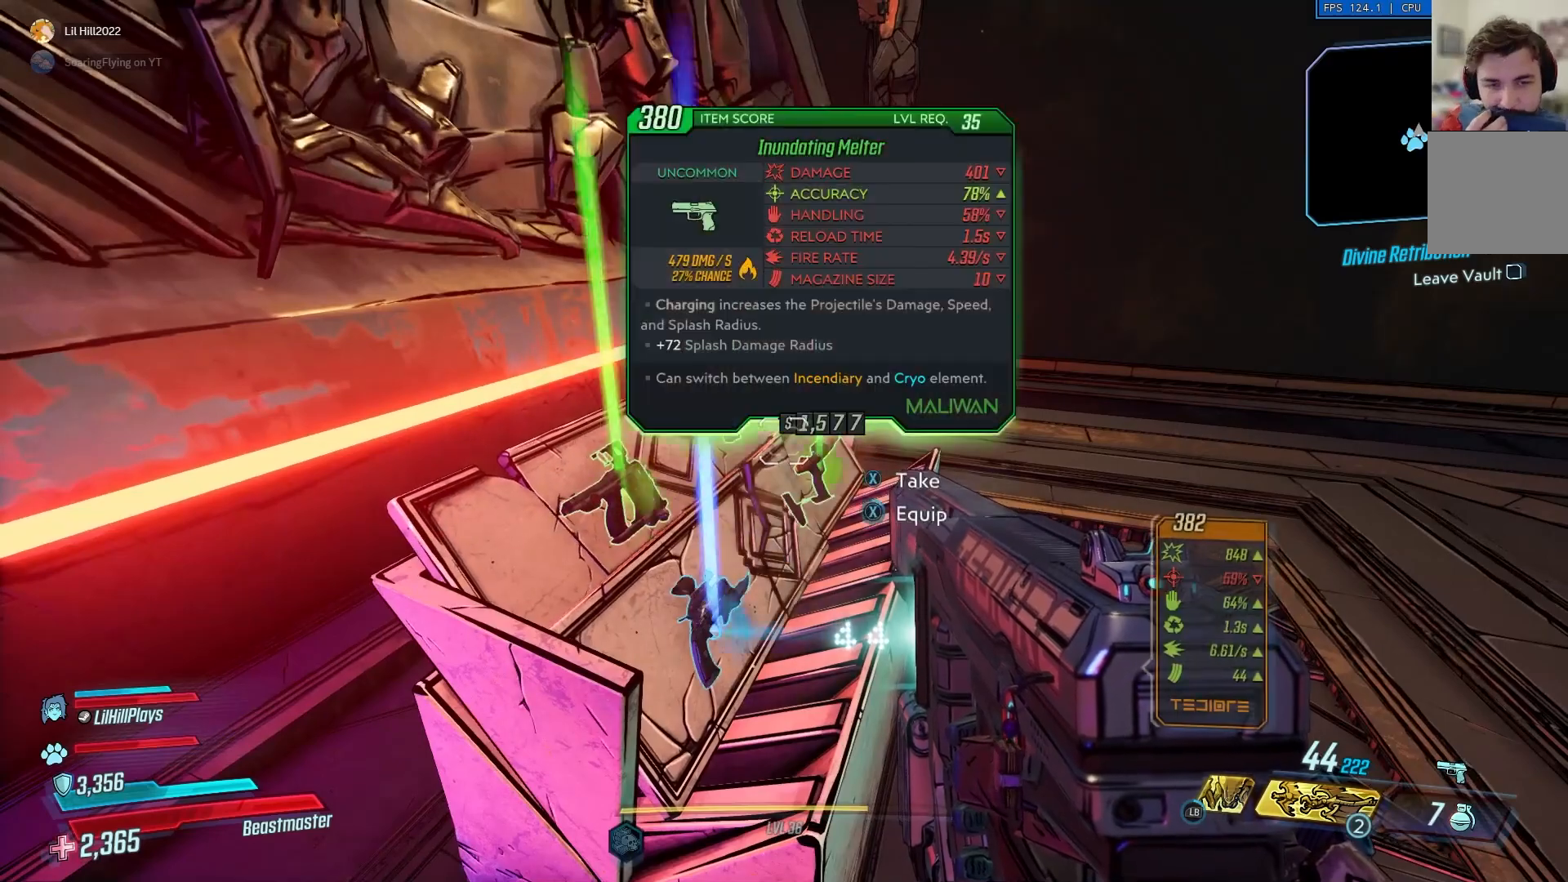
{"buttons": [], "left_stick": "center", "right_stick": "left", "events": [[417, "right_stick", "left"]]}
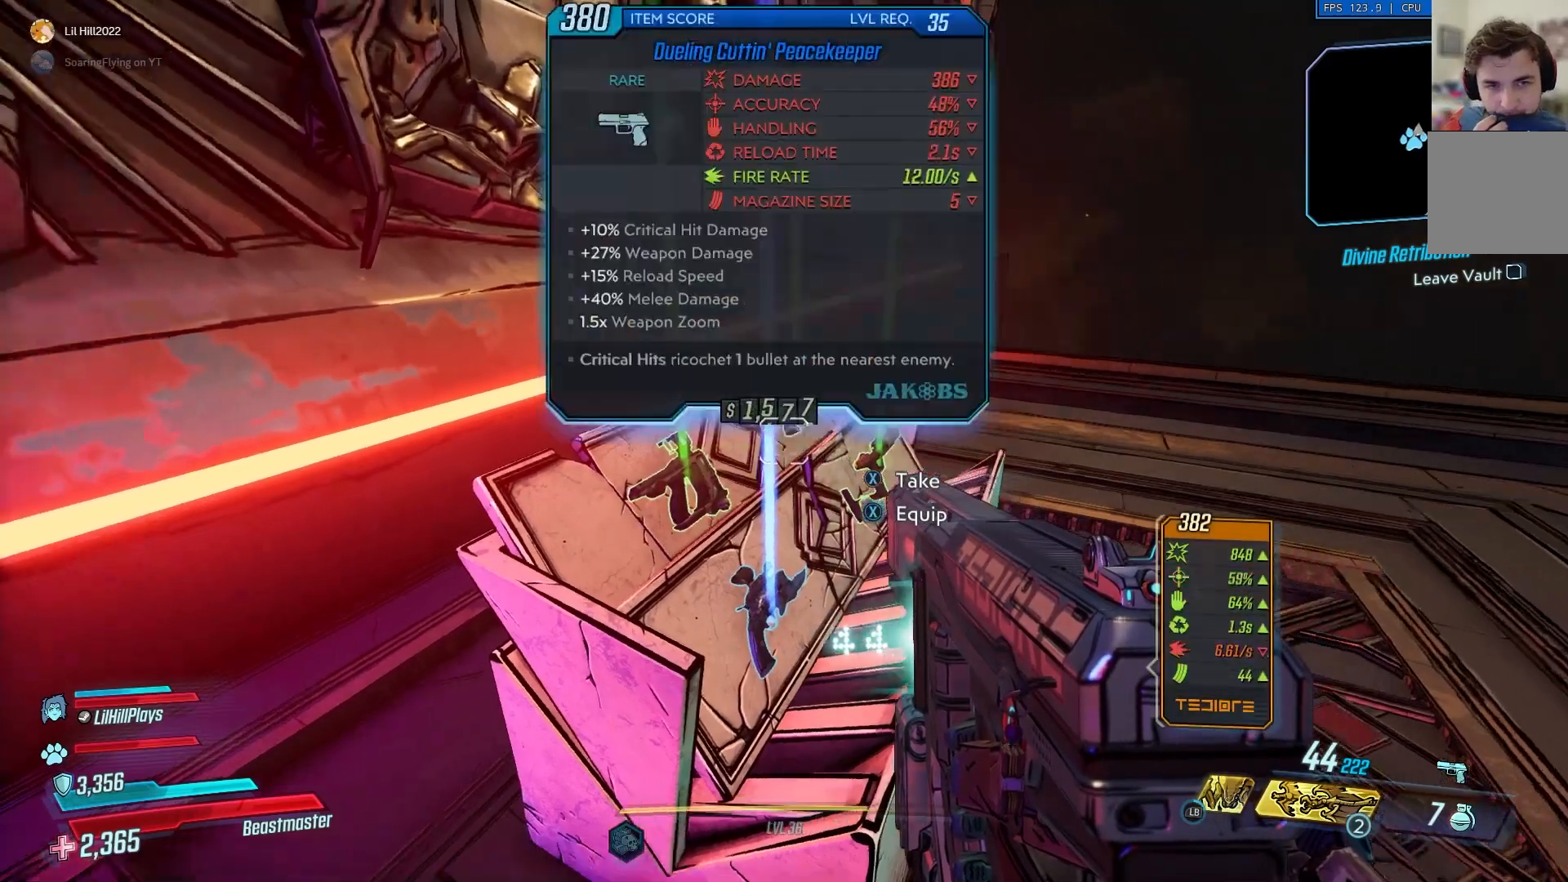
{"buttons": [], "left_stick": "center", "right_stick": "center", "events": [[83, "right_stick", "center"]]}
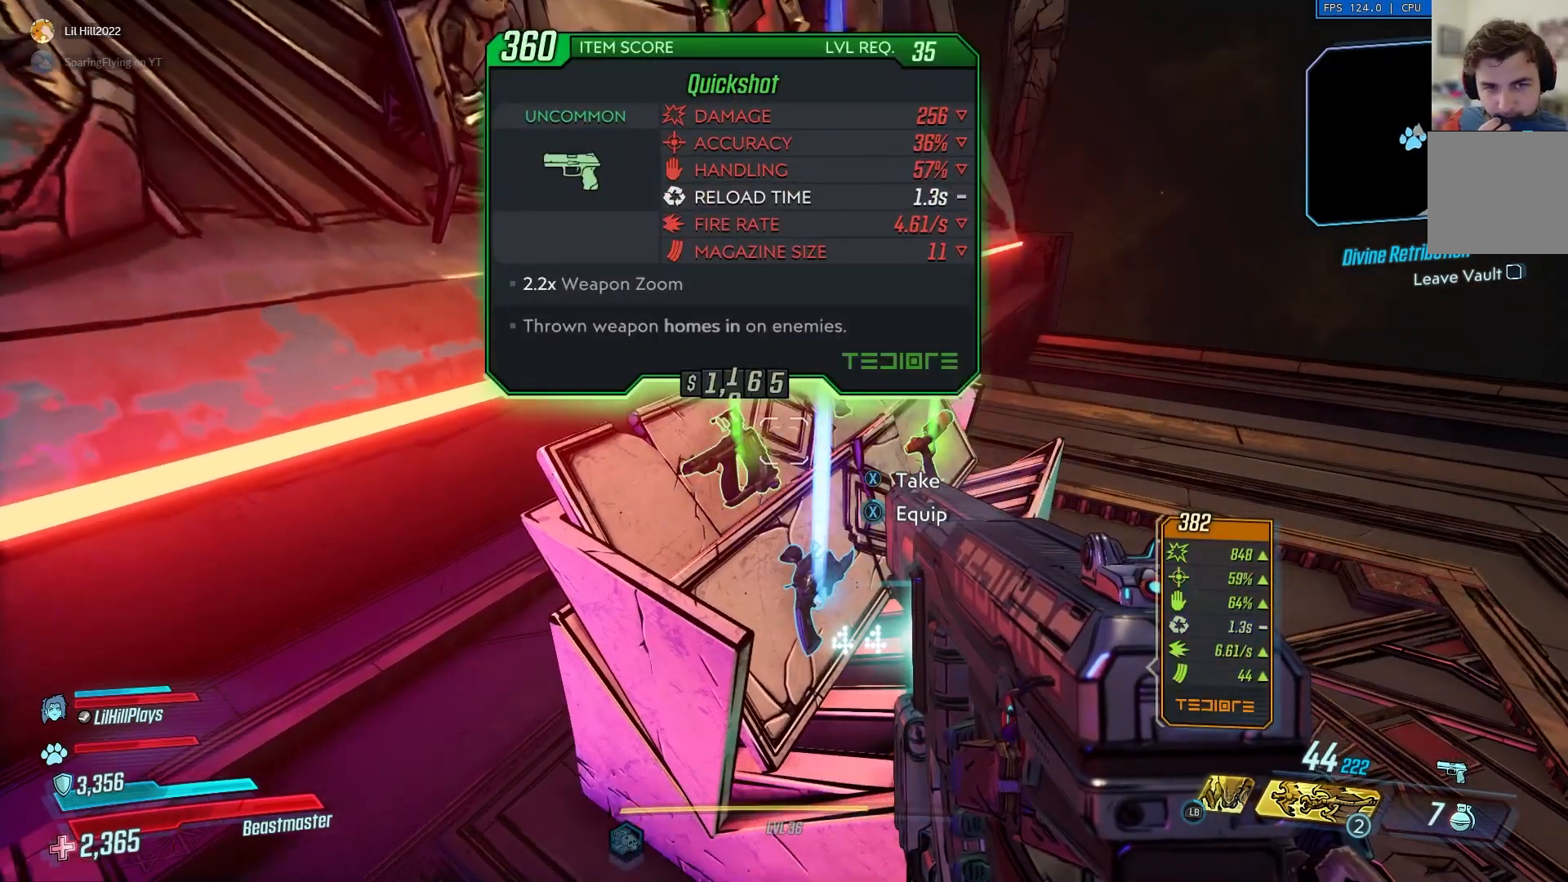
{"buttons": [], "left_stick": "center", "right_stick": "center", "events": [[17, "right_stick", "right"], [100, "right_stick", "down-right"], [251, "right_stick", "center"]]}
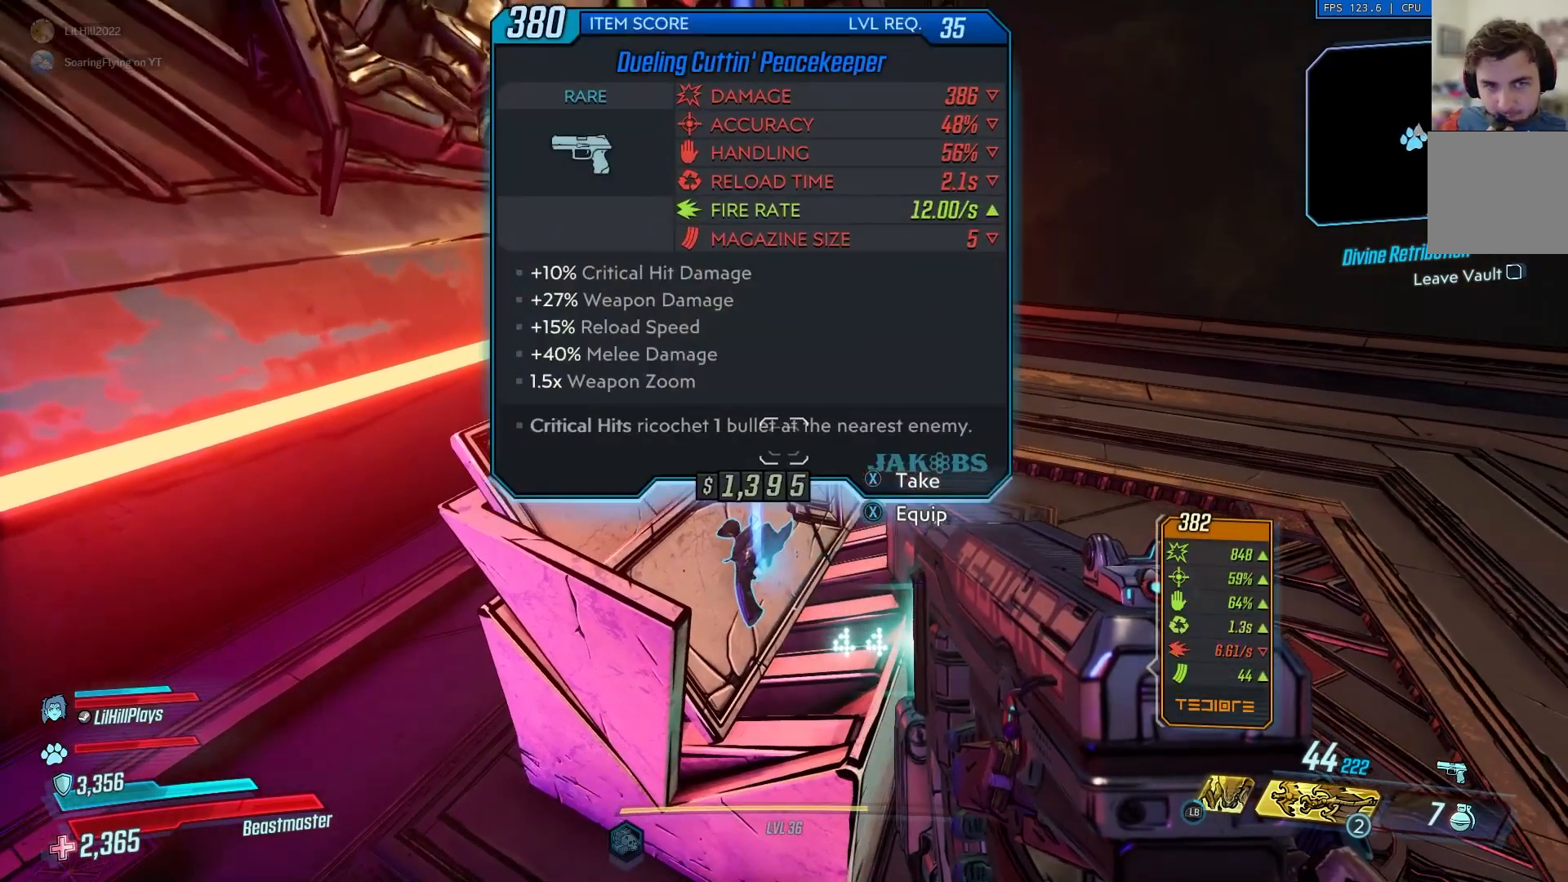
{"buttons": [], "left_stick": "center", "right_stick": "up", "events": [[83, "X", "down"], [150, "X", "up"], [217, "right_stick", "up"]]}
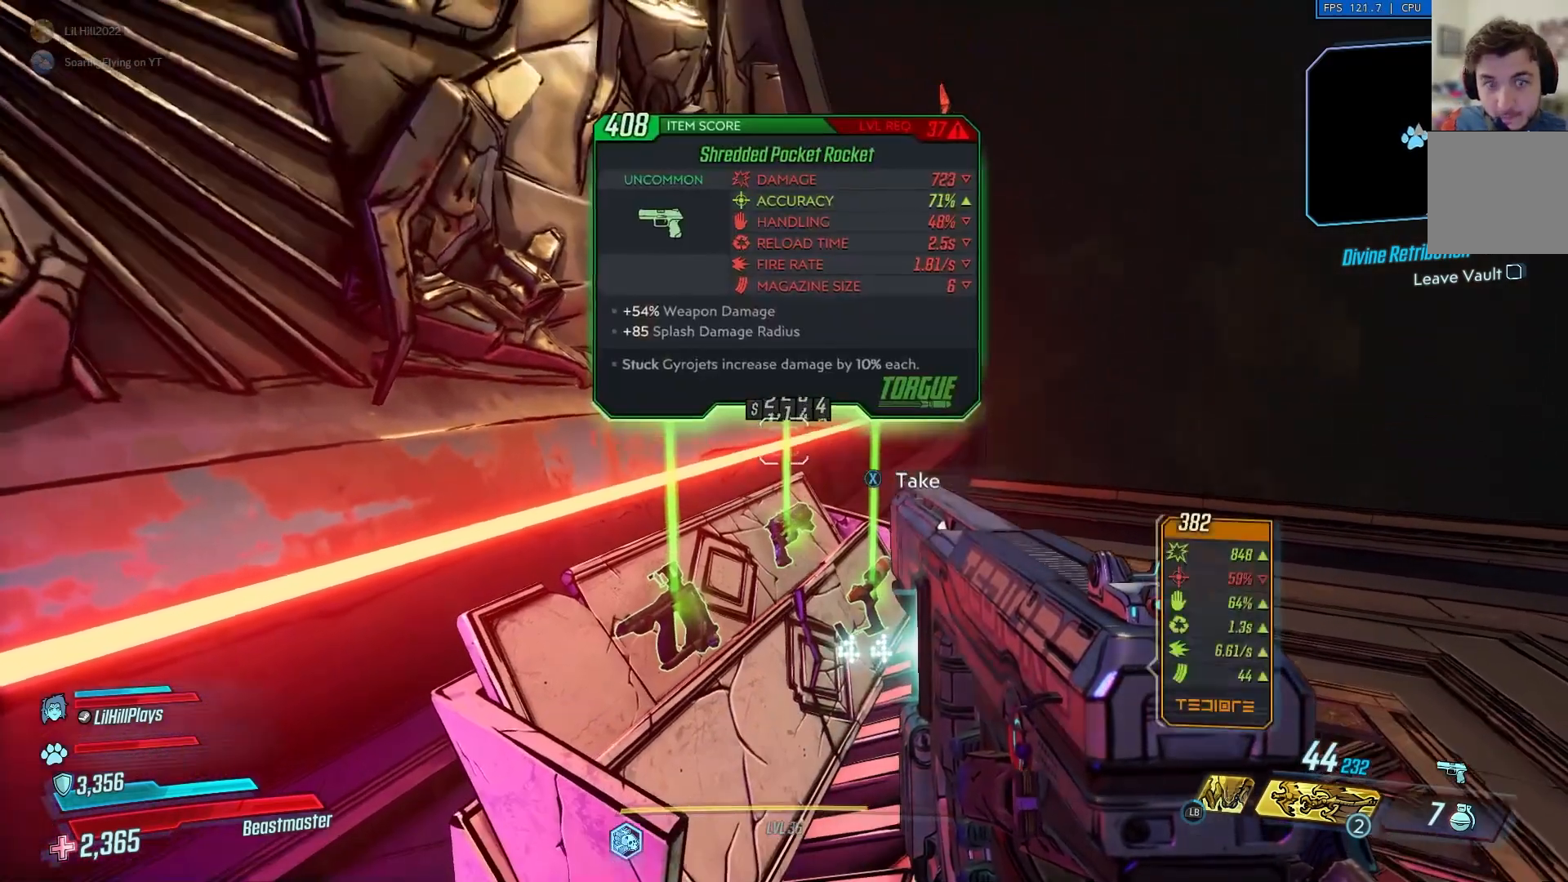
{"buttons": [], "left_stick": "center", "right_stick": "center", "events": [[17, "right_stick", "center"]]}
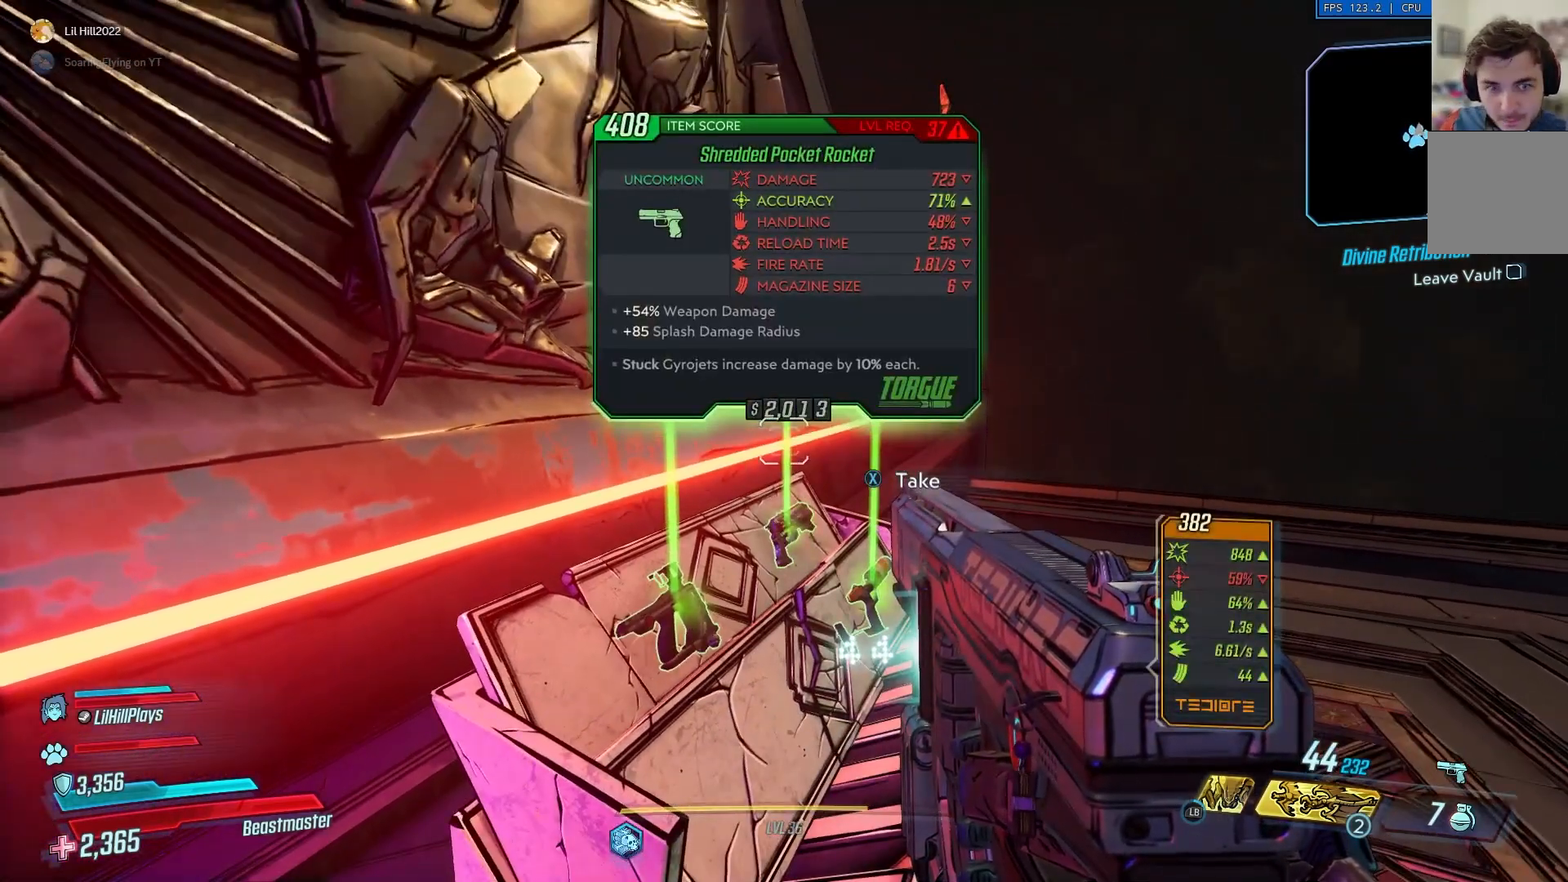
{"buttons": [], "left_stick": "center", "right_stick": "center", "events": [[50, "X", "down"], [117, "right_stick", "left"], [183, "X", "up"], [250, "right_stick", "center"], [417, "X", "down"], [484, "X", "up"]]}
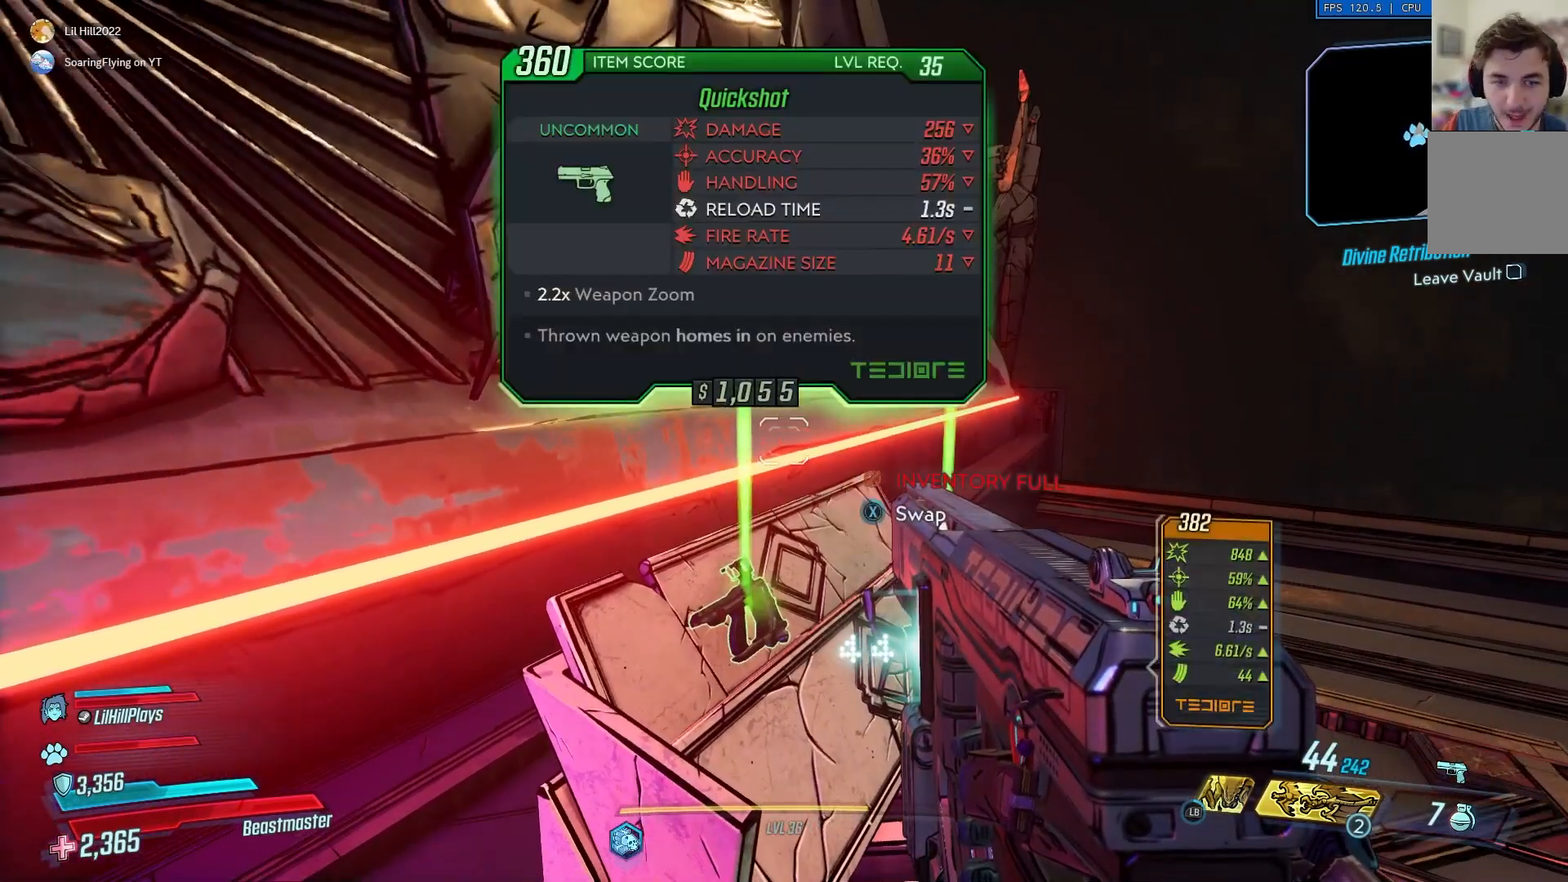
{"buttons": [], "left_stick": "center", "right_stick": "center", "events": [[150, "right_stick", "right"], [284, "right_stick", "center"], [351, "X", "down"], [451, "X", "up"]]}
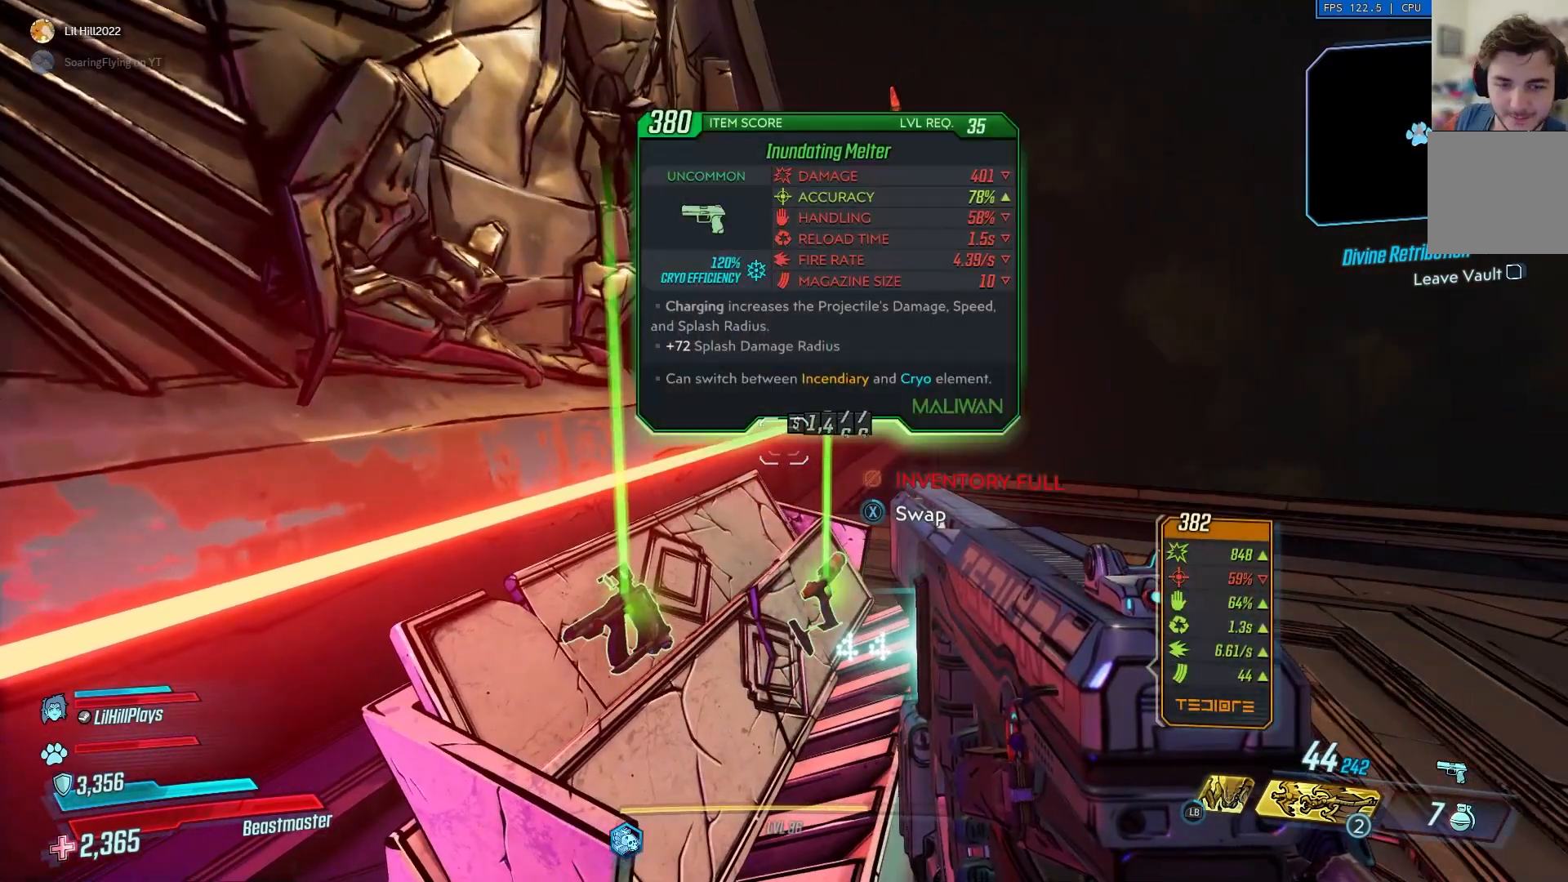
{"buttons": [], "left_stick": "center", "right_stick": "right", "events": [[17, "right_stick", "left"], [183, "right_stick", "center"], [384, "right_stick", "right"]]}
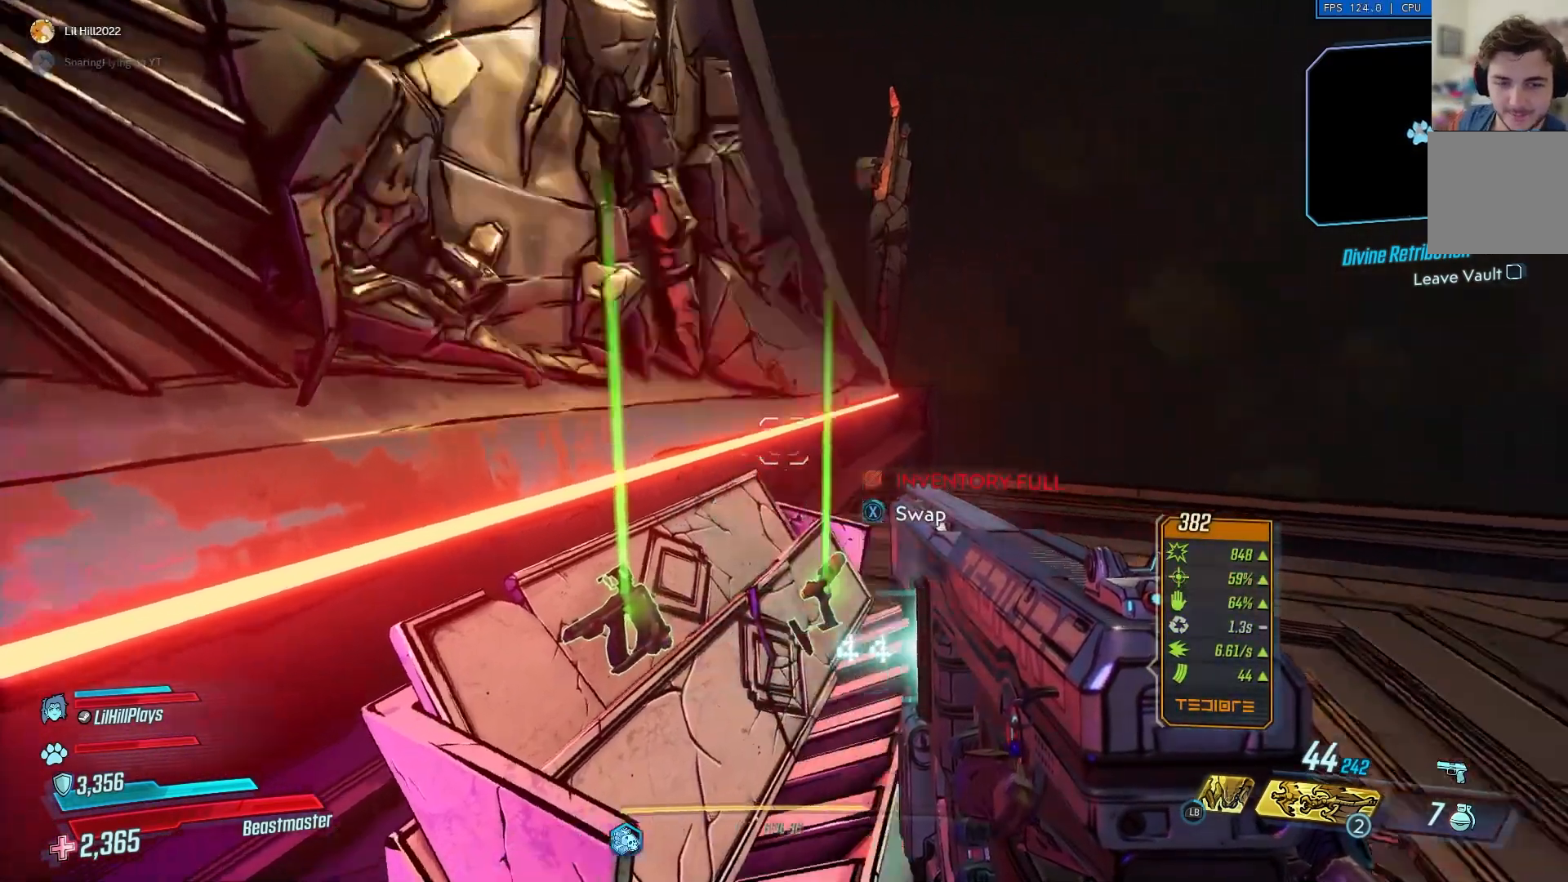
{"buttons": [], "left_stick": "up-right", "right_stick": "right", "events": [[384, "left_stick", "up-right"]]}
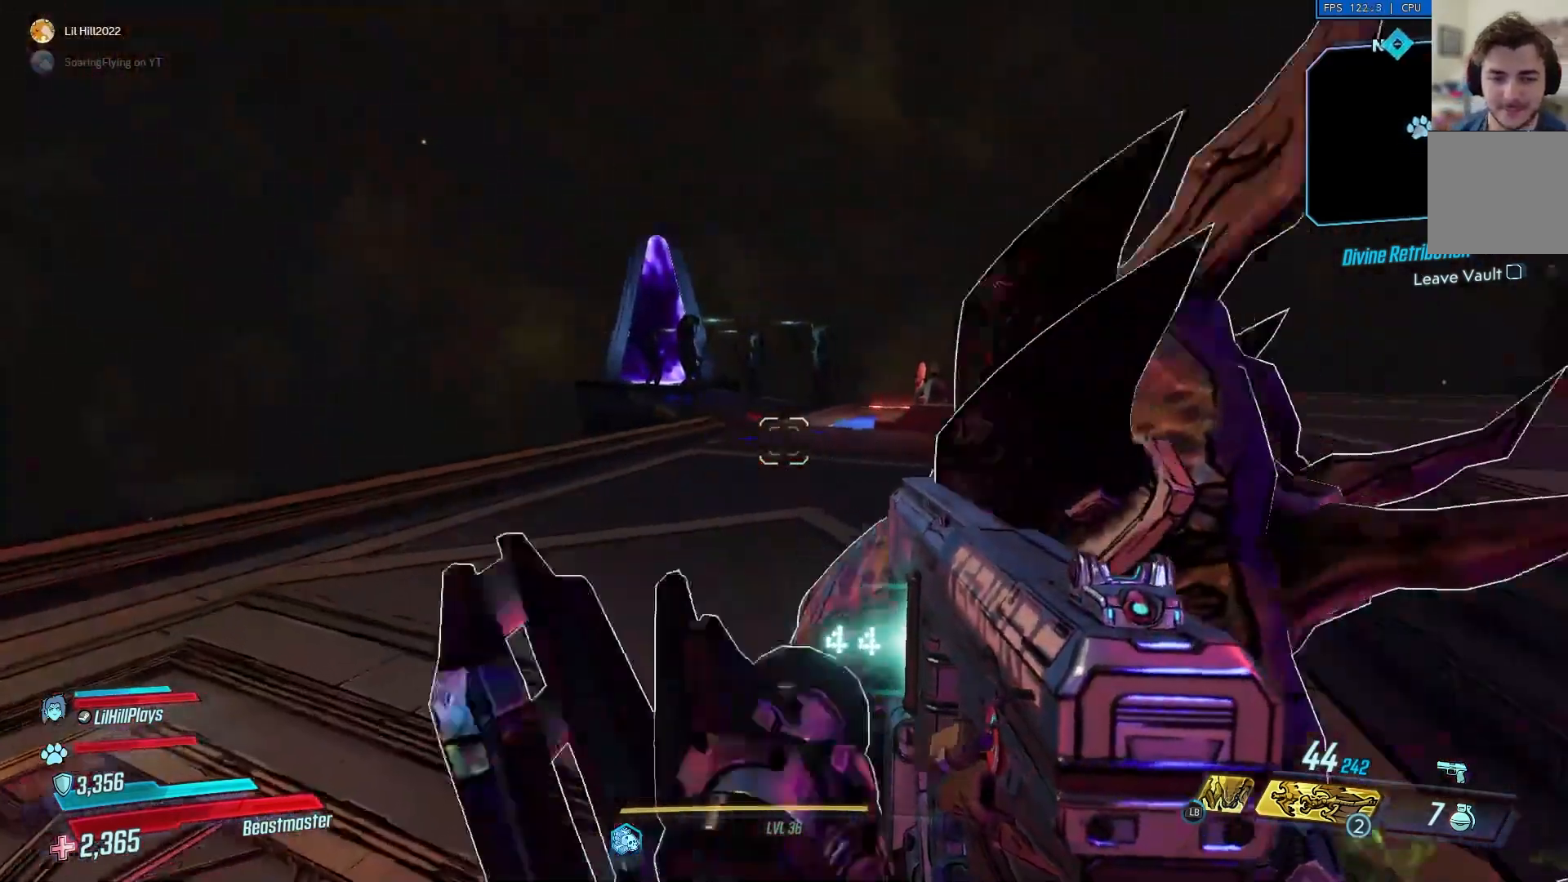
{"buttons": [], "left_stick": "up", "right_stick": "center", "events": [[33, "right_stick", "center"], [117, "left_stick", "up"], [217, "L3", "down"], [334, "right_stick", "left"], [350, "L3", "up"], [384, "right_stick", "center"]]}
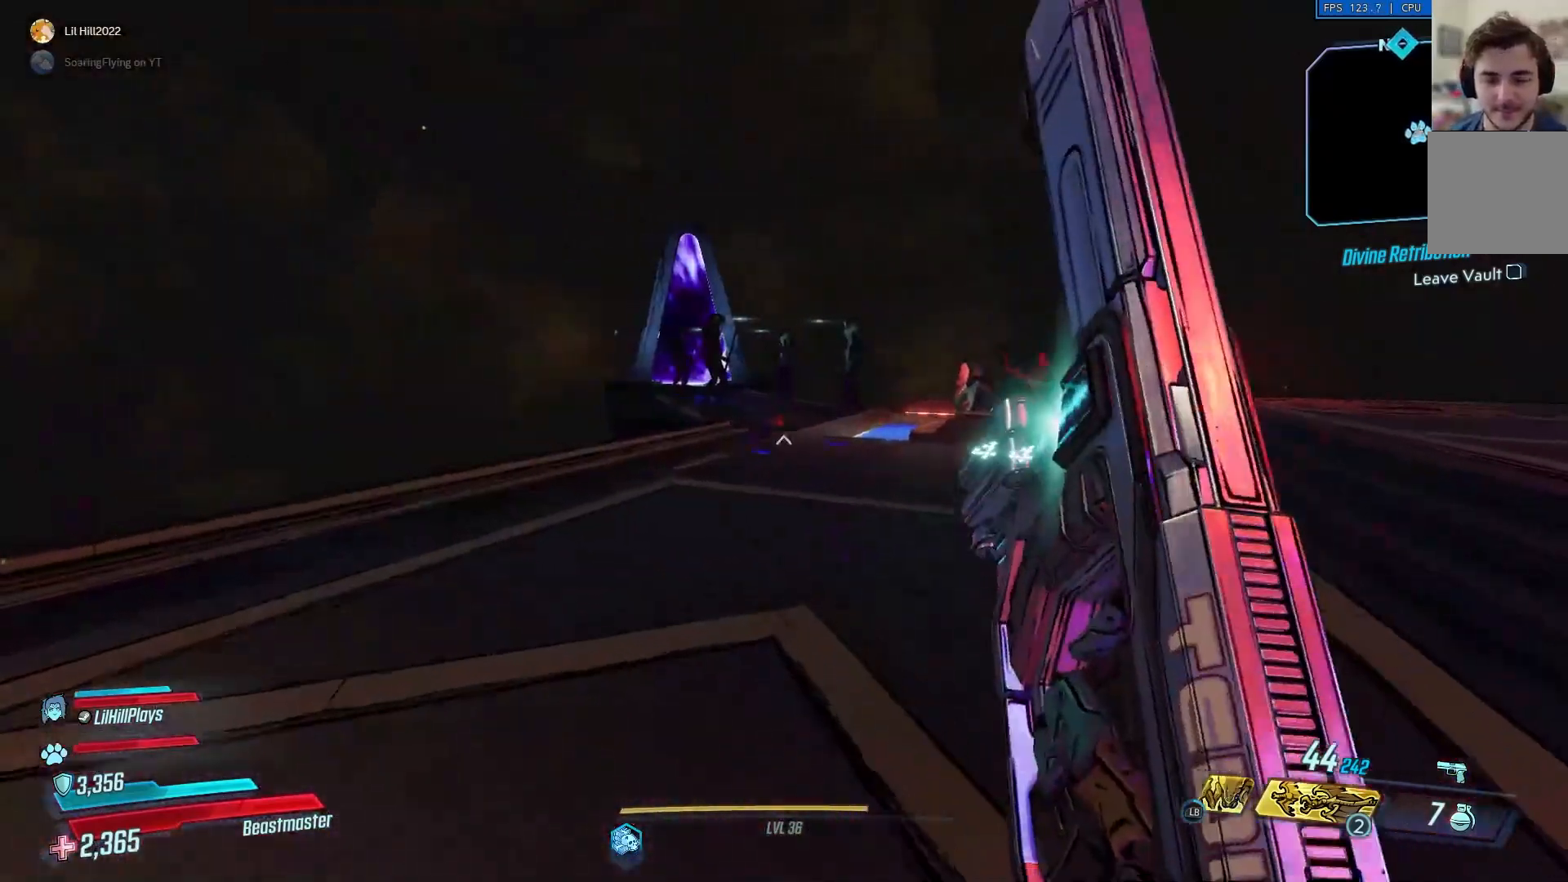
{"buttons": [], "left_stick": "up", "right_stick": "left", "events": [[484, "right_stick", "left"]]}
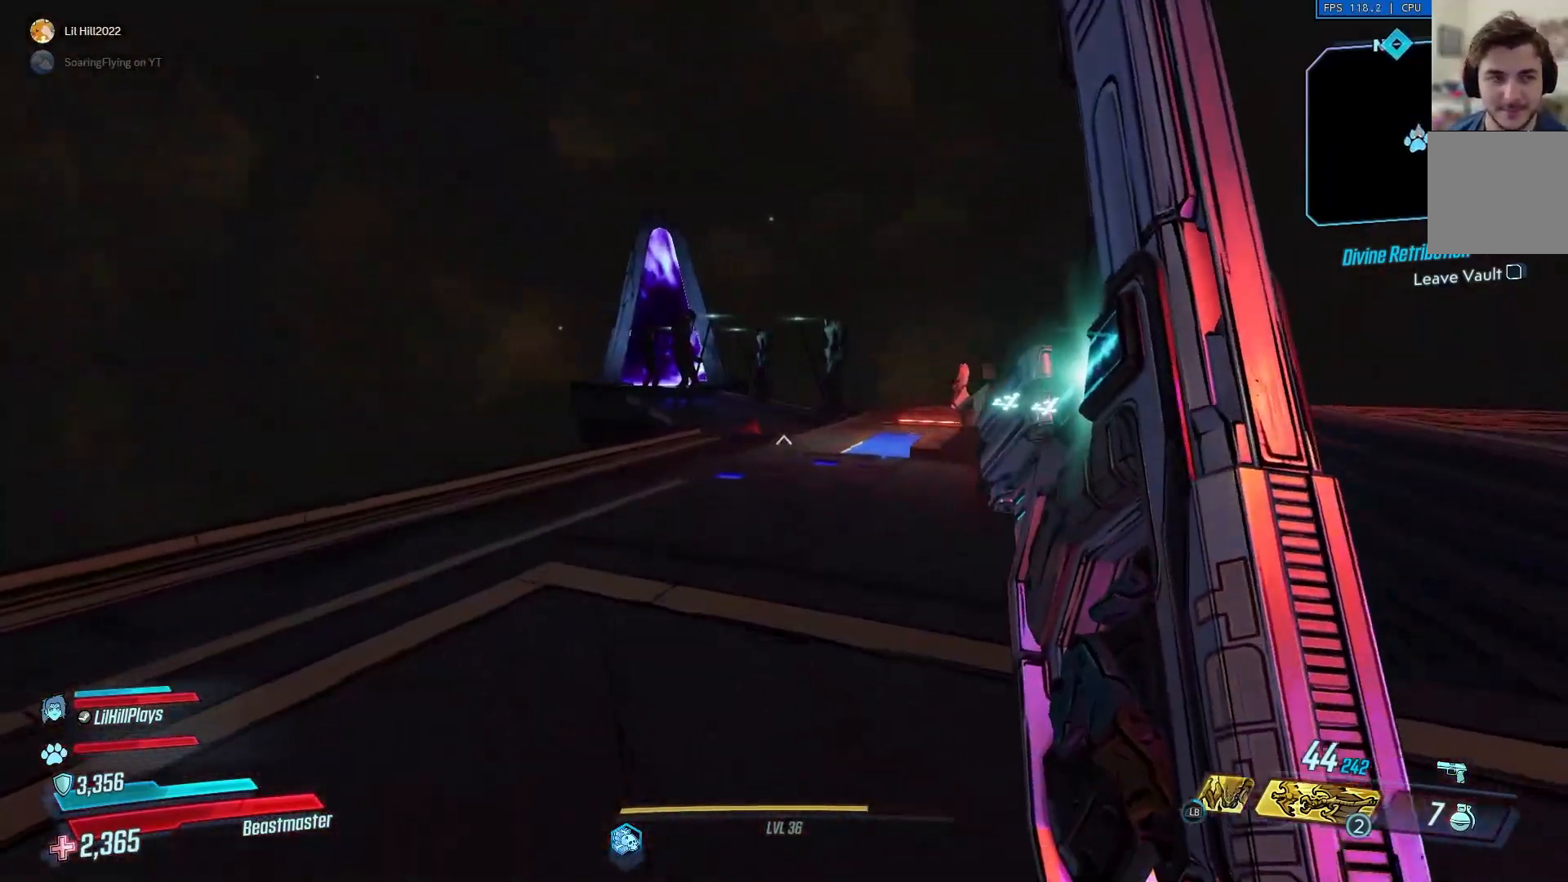
{"buttons": ["A"], "left_stick": "up", "right_stick": "center", "events": [[217, "right_stick", "center"], [450, "A", "down"]]}
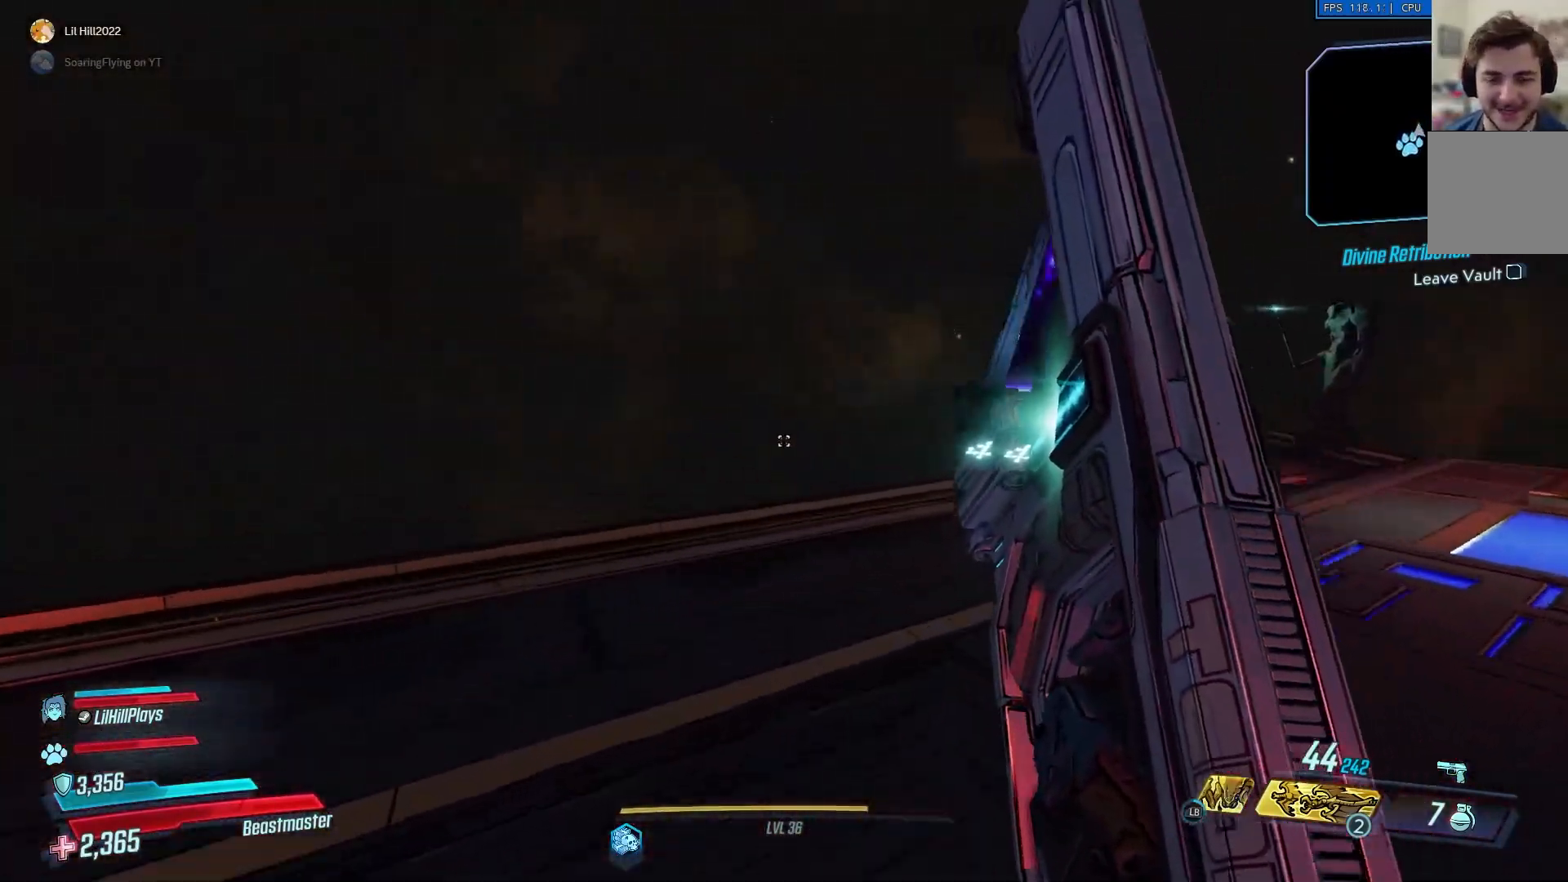
{"buttons": [], "left_stick": "up", "right_stick": "center", "events": [[84, "A", "up"], [351, "right_stick", "up-left"], [484, "right_stick", "center"]]}
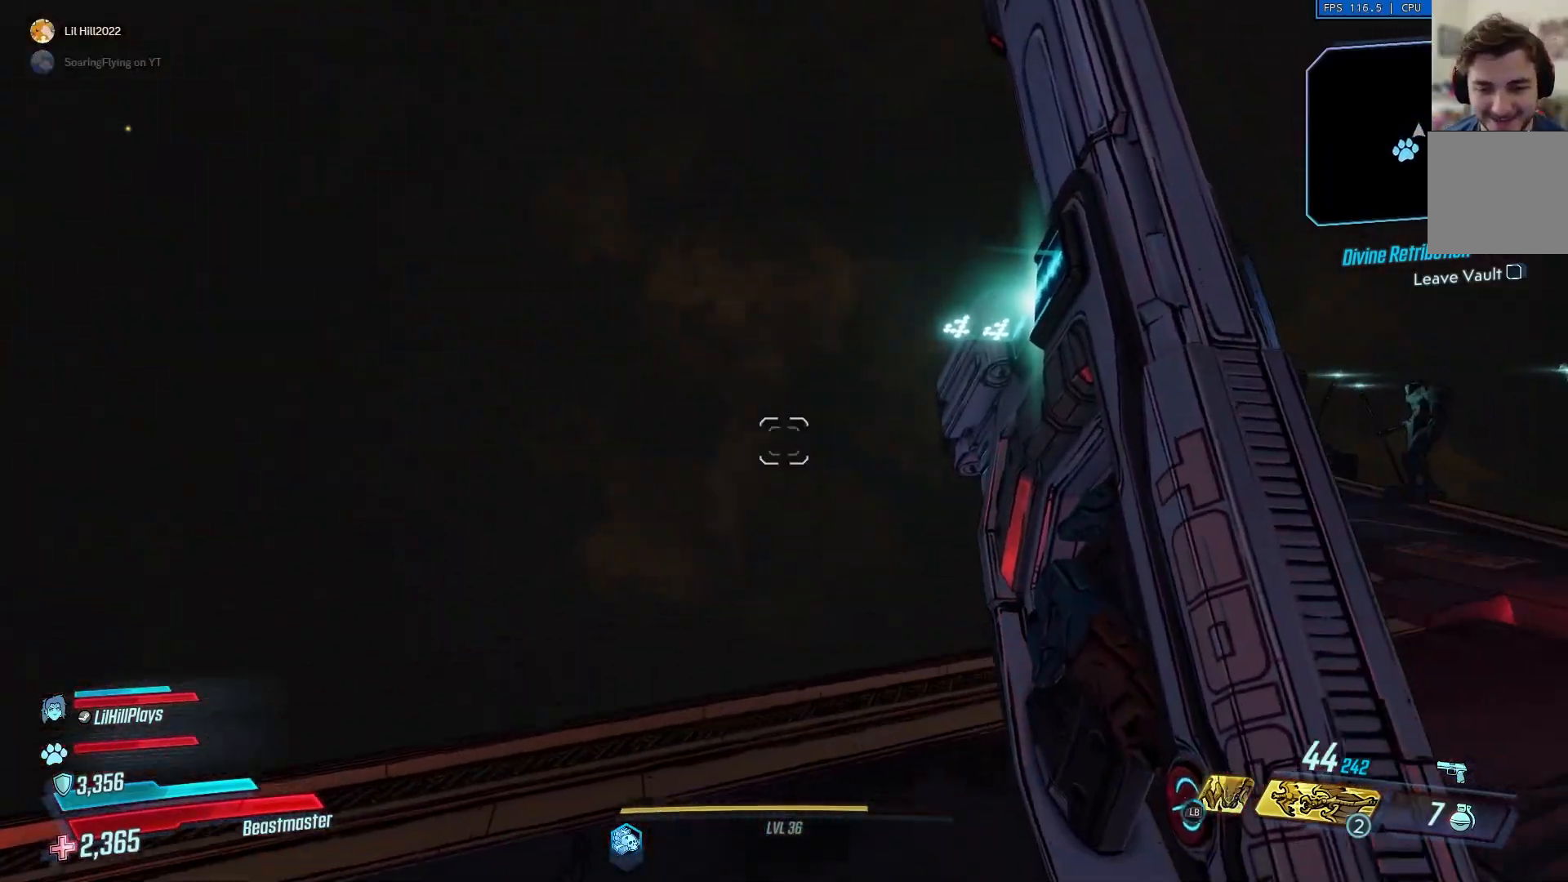
{"buttons": [], "left_stick": "up", "right_stick": "up-left", "events": [[283, "right_stick", "up-left"]]}
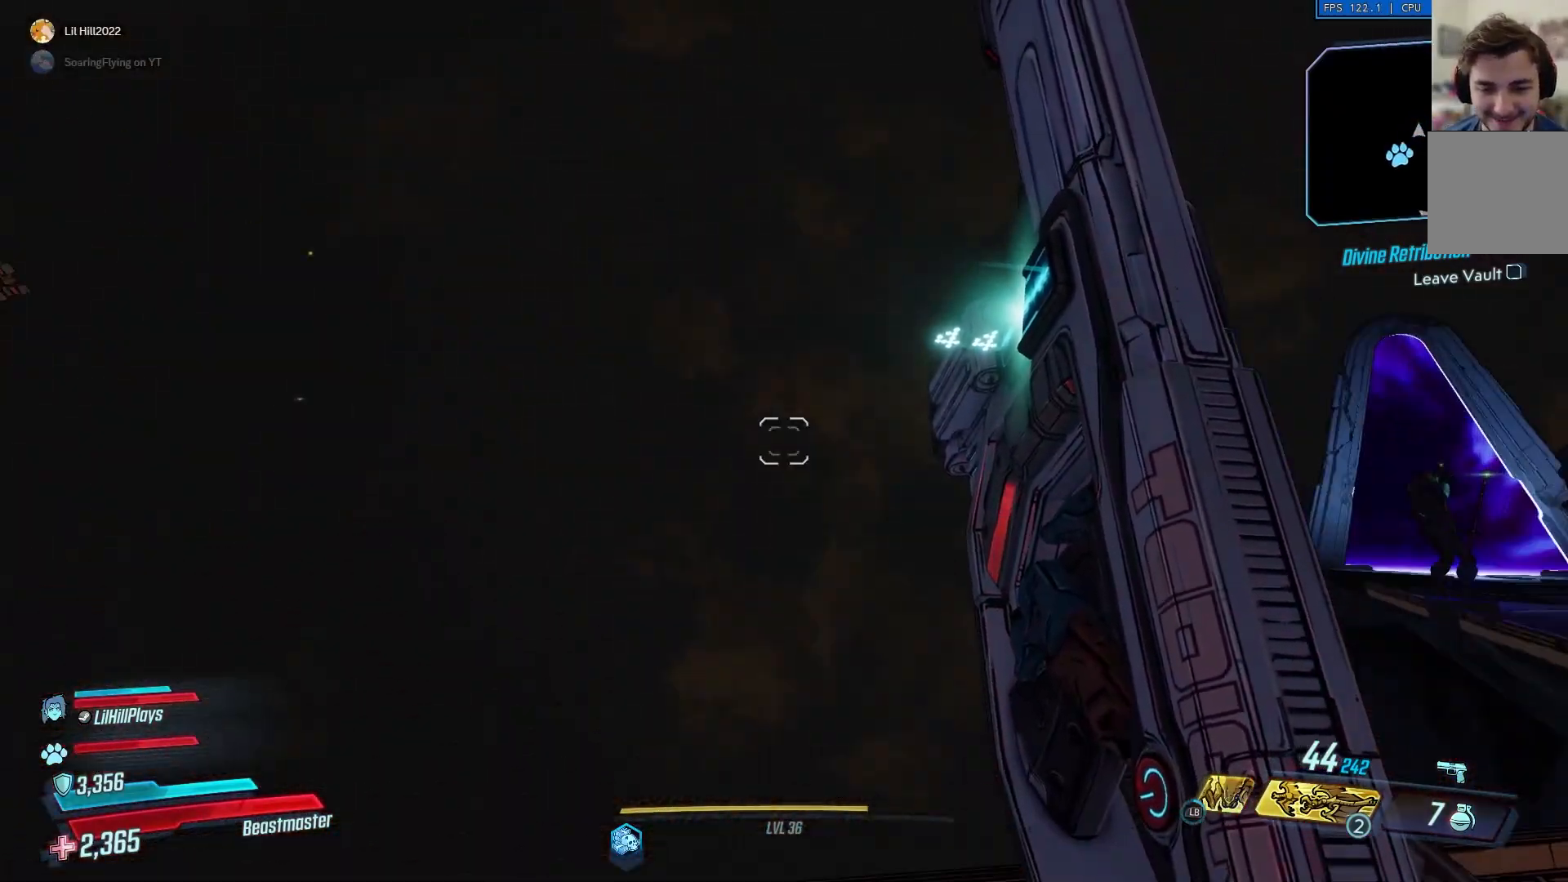
{"buttons": [], "left_stick": "center", "right_stick": "center", "events": [[217, "left_stick", "center"], [217, "right_stick", "center"], [317, "SELECT", "down"], [417, "SELECT", "up"]]}
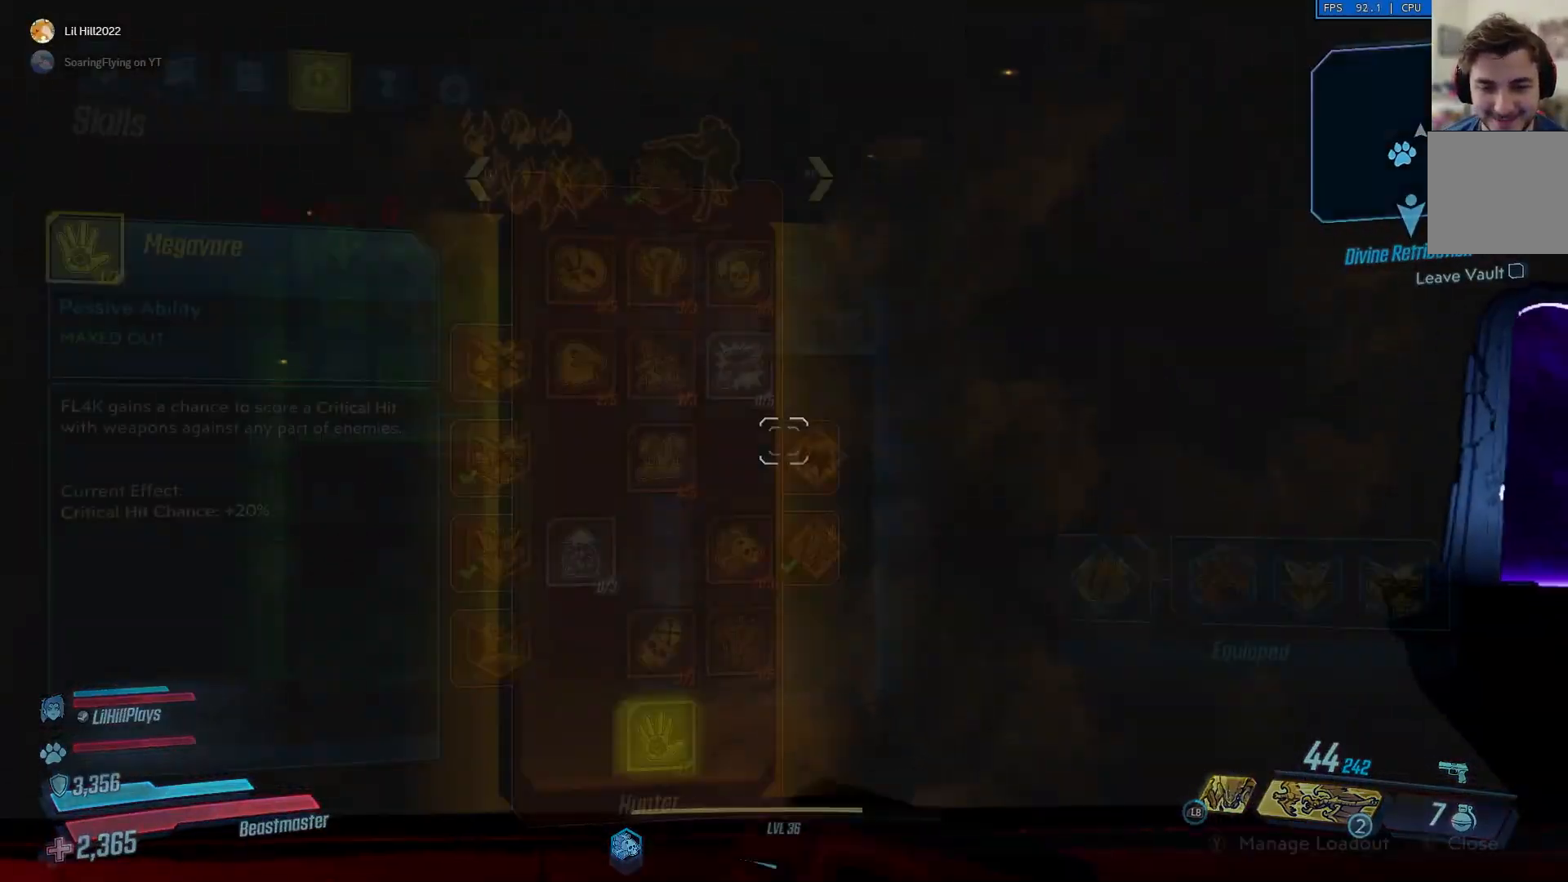
{"buttons": ["R1"], "left_stick": "center", "right_stick": "center", "events": [[400, "R1", "down"]]}
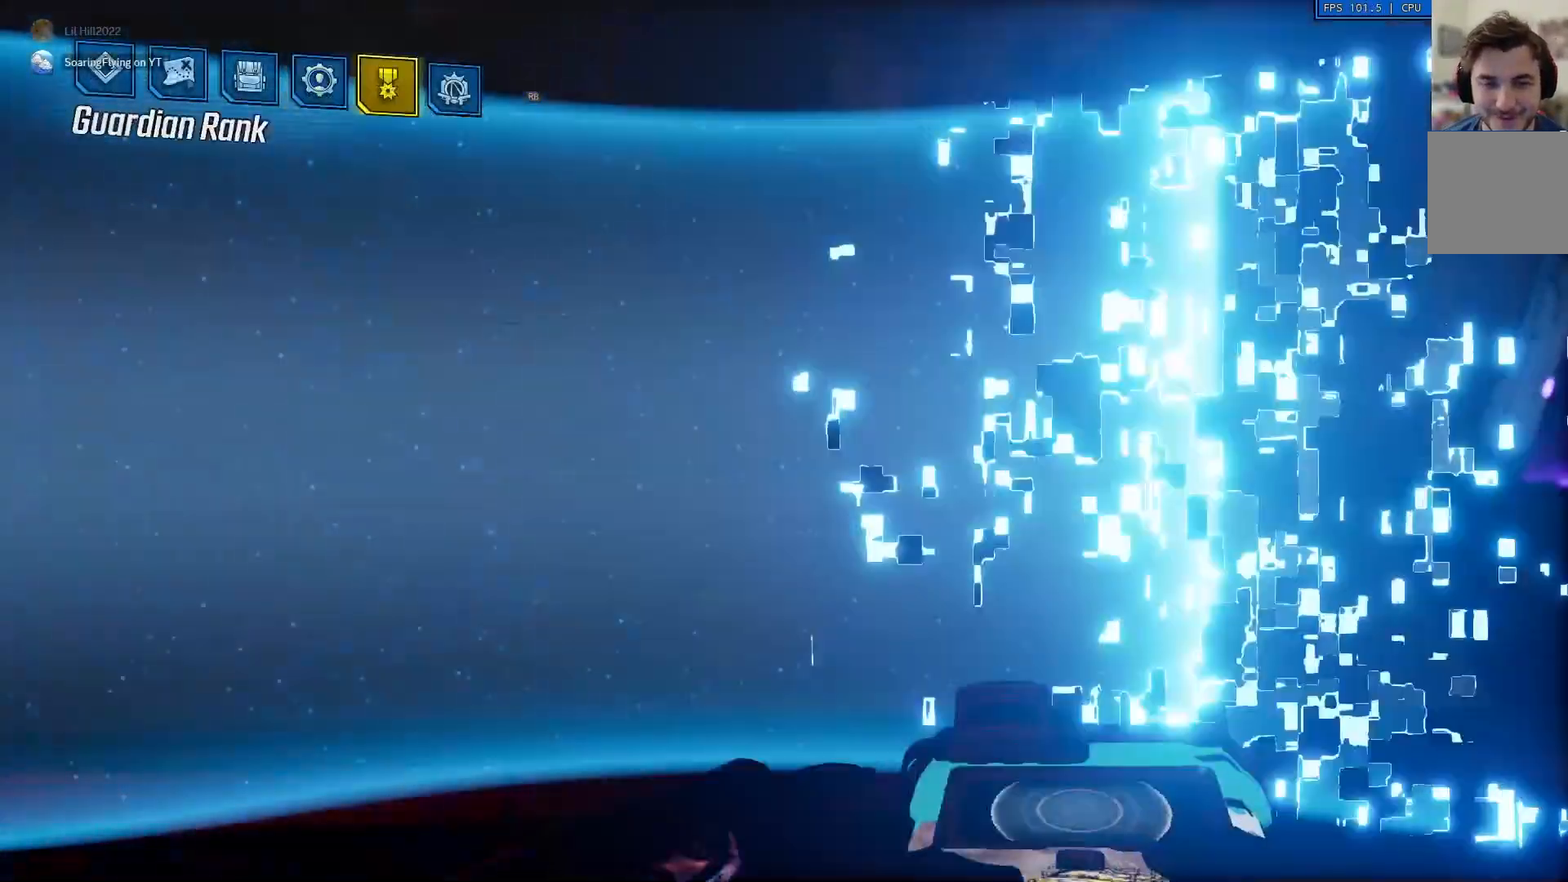
{"buttons": ["L1"], "left_stick": "center", "right_stick": "center", "events": [[17, "R1", "up"], [284, "L1", "down"], [384, "L1", "up"], [451, "L1", "down"]]}
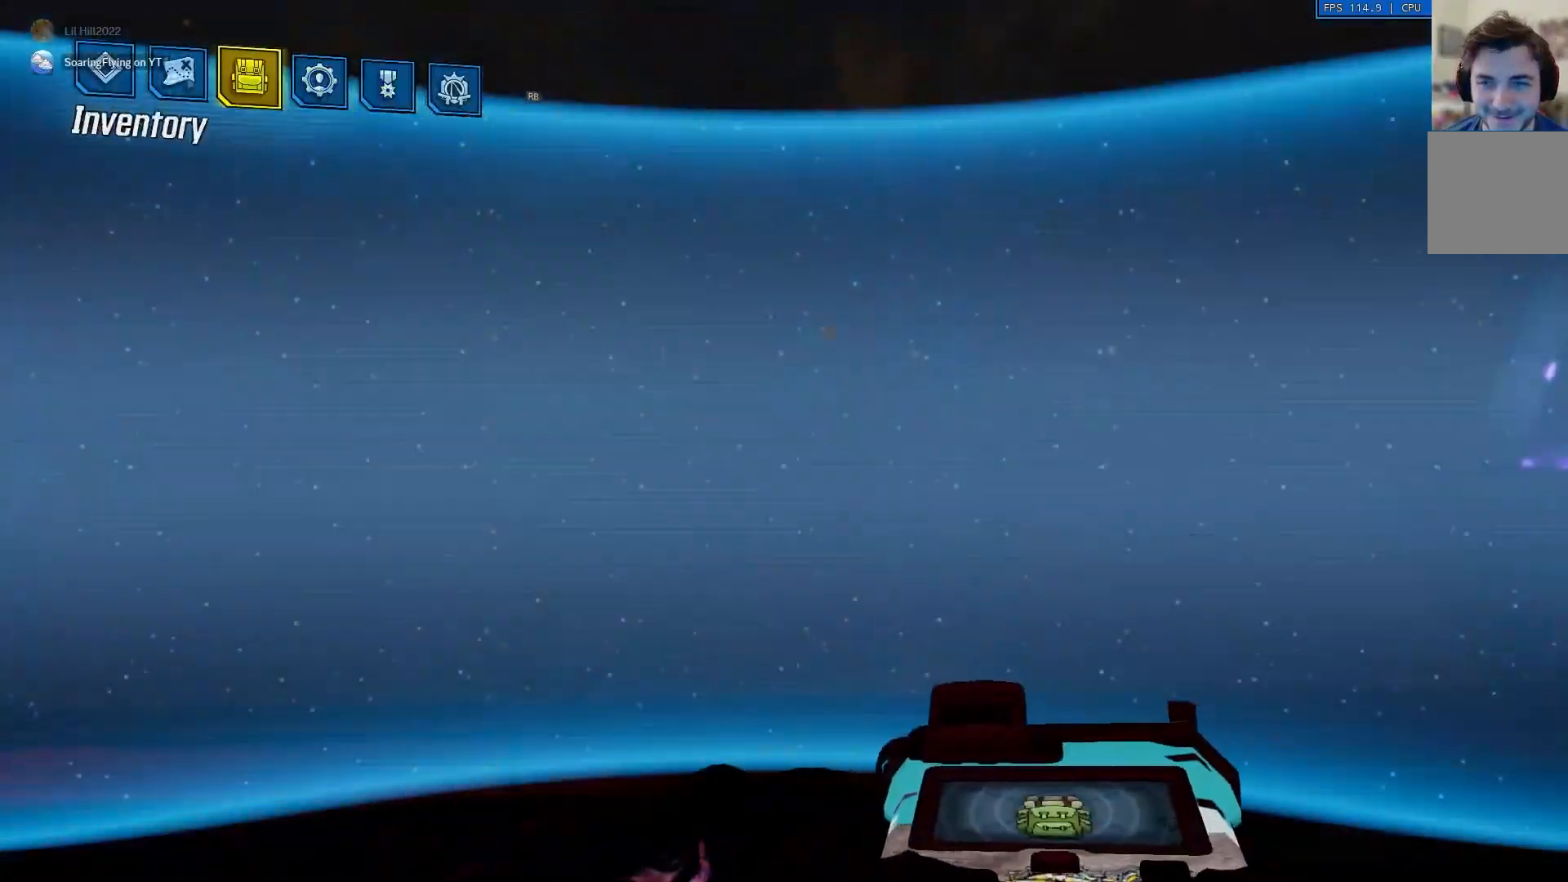
{"buttons": [], "left_stick": "center", "right_stick": "center", "events": [[83, "L1", "up"]]}
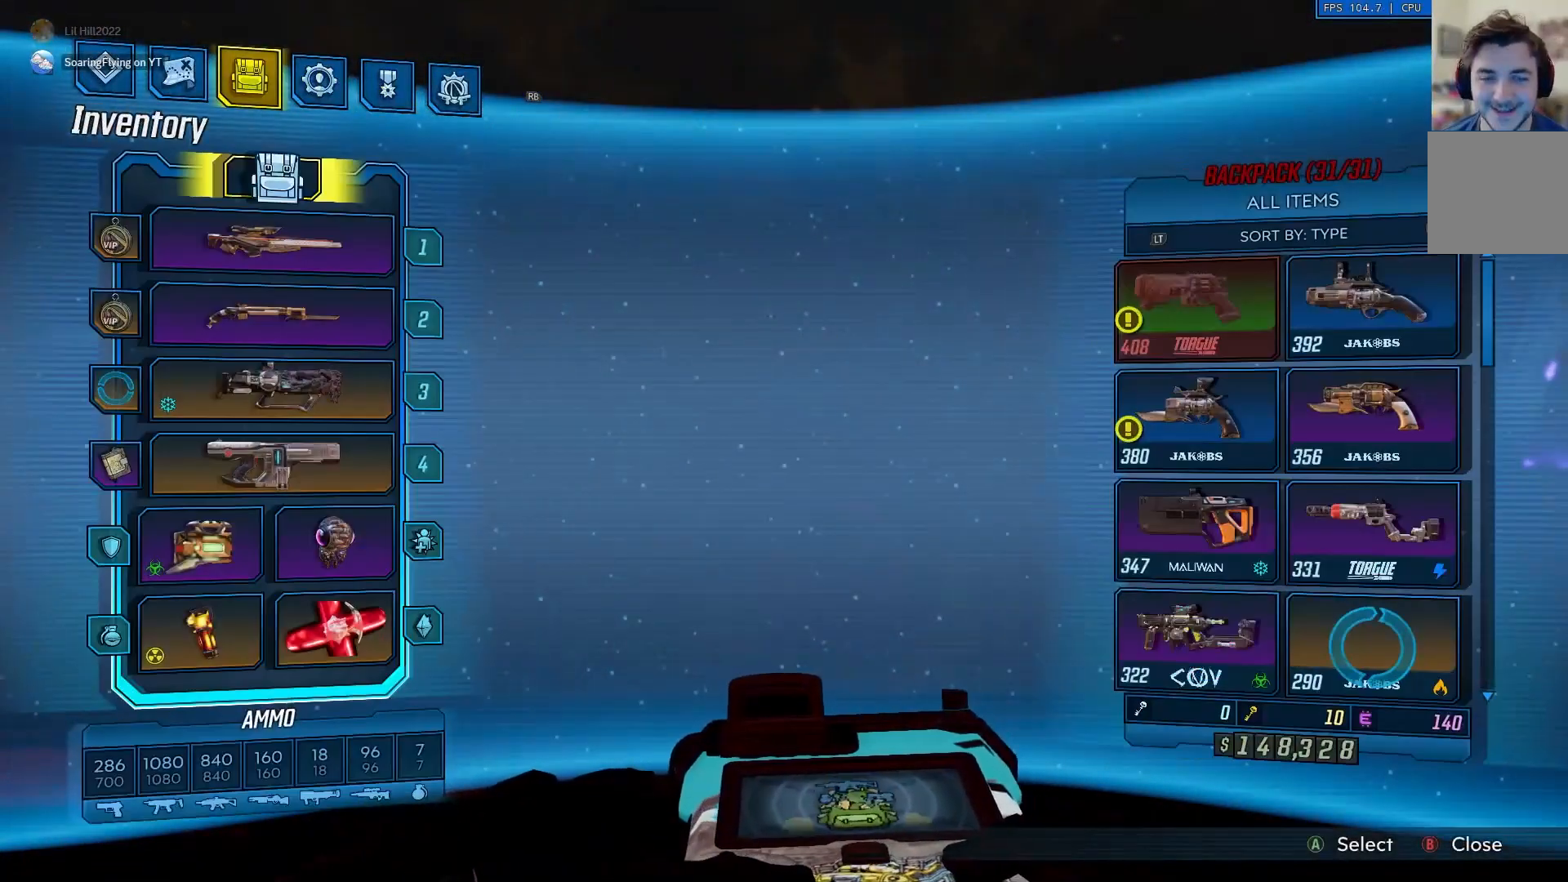
{"buttons": ["DPAD_DOWN"], "left_stick": "center", "right_stick": "center", "events": [[84, "DPAD_RIGHT", "down"], [217, "DPAD_RIGHT", "up"], [351, "DPAD_DOWN", "down"], [417, "DPAD_DOWN", "up"], [484, "DPAD_DOWN", "down"]]}
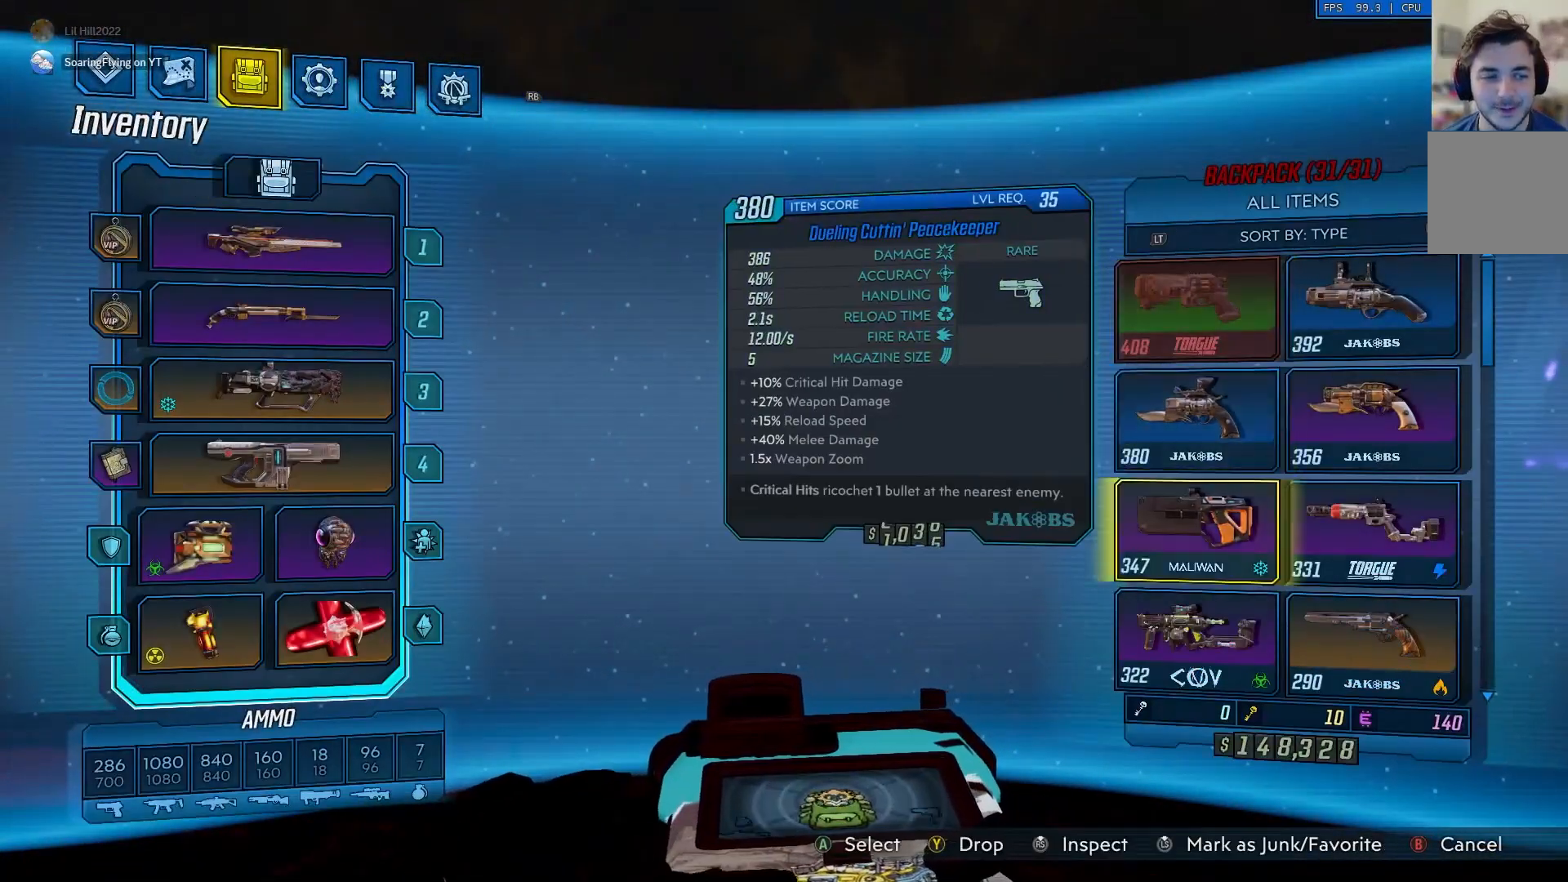
{"buttons": [], "left_stick": "center", "right_stick": "center", "events": [[217, "DPAD_DOWN", "up"], [350, "DPAD_DOWN", "down"], [450, "DPAD_DOWN", "up"]]}
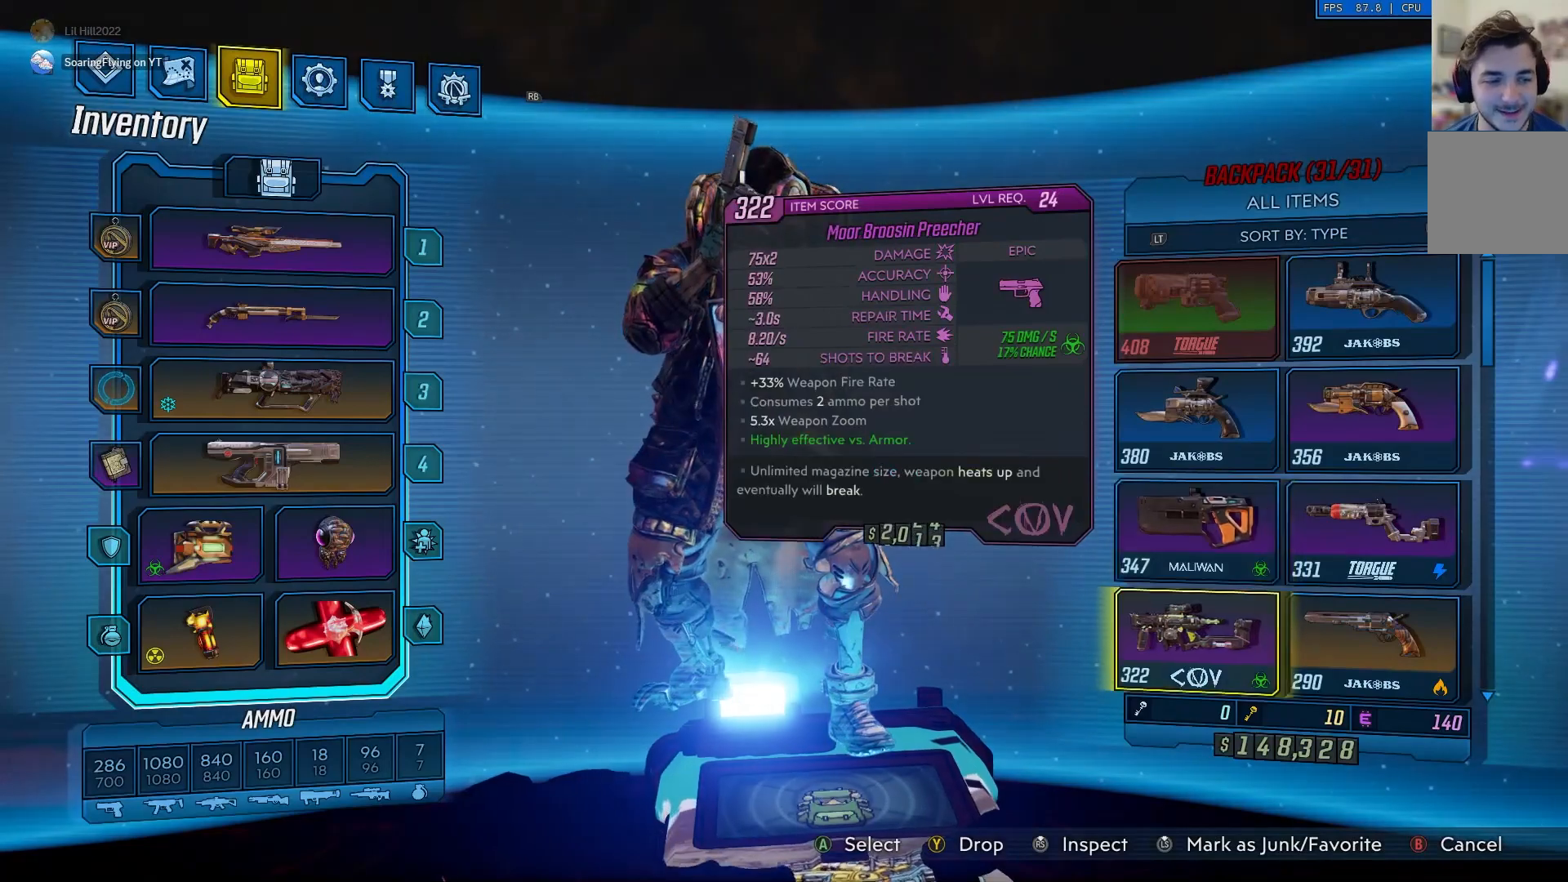
{"buttons": [], "left_stick": "center", "right_stick": "center", "events": [[17, "DPAD_UP", "down"], [84, "DPAD_UP", "up"], [150, "DPAD_UP", "down"], [284, "DPAD_UP", "up"]]}
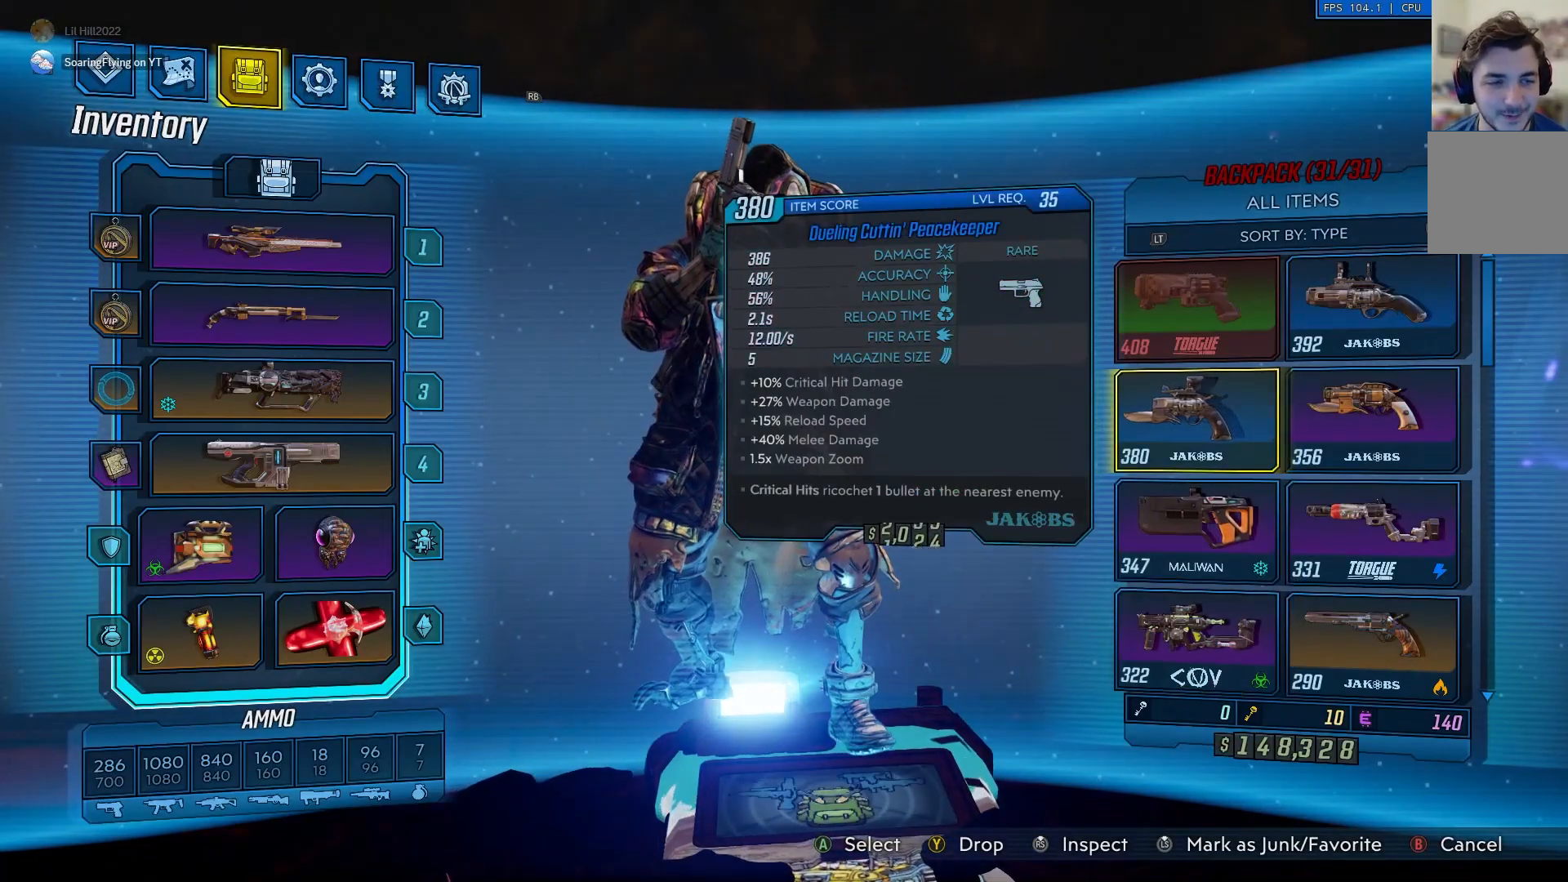
{"buttons": [], "left_stick": "center", "right_stick": "center", "events": [[17, "DPAD_UP", "down"], [150, "DPAD_UP", "up"]]}